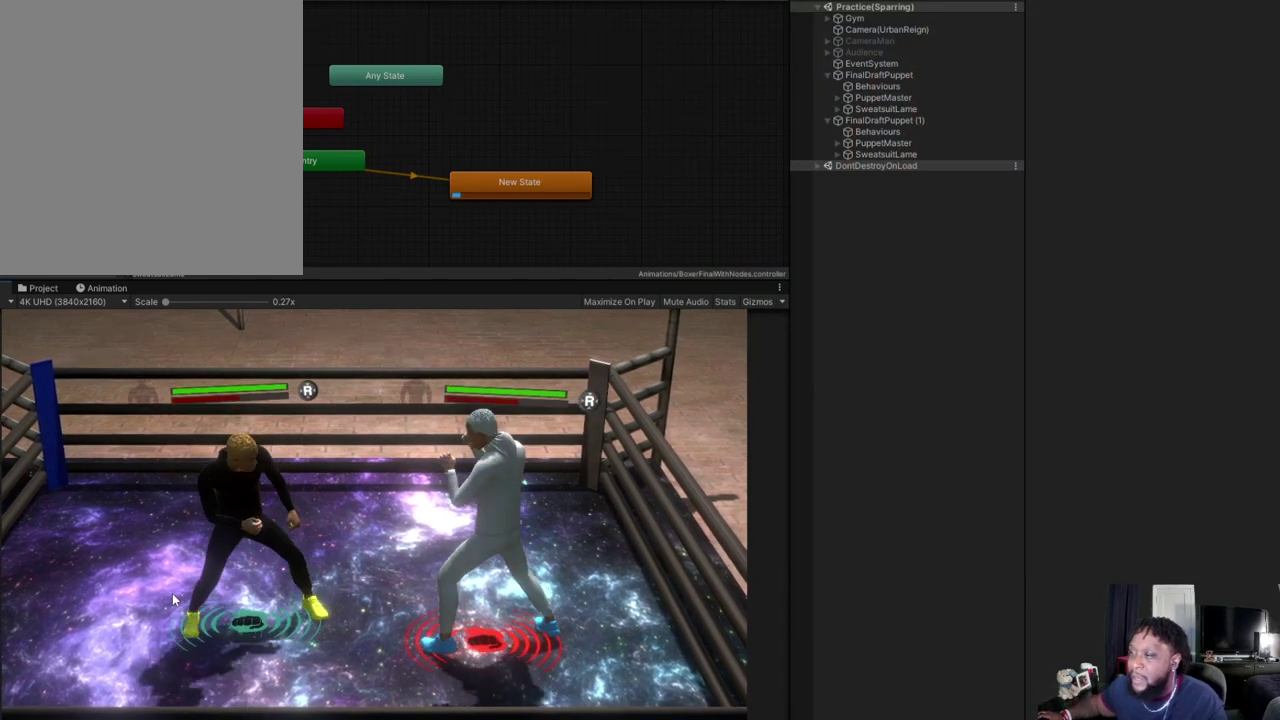
Gameplay with a controller (Xbox layout); each line is a JSON object with the inputs held at the frame after it (dt_ms = milliseconds from this image to that frame). "events" lists button and stick changes between this image and that frame as [ms after this image, input, new state], when the widget could be followed in between.
{"dt_ms": 500, "buttons": ["L2"], "left_stick": "down-right", "right_stick": "center", "events": [[300, "left_stick", "down-right"]]}
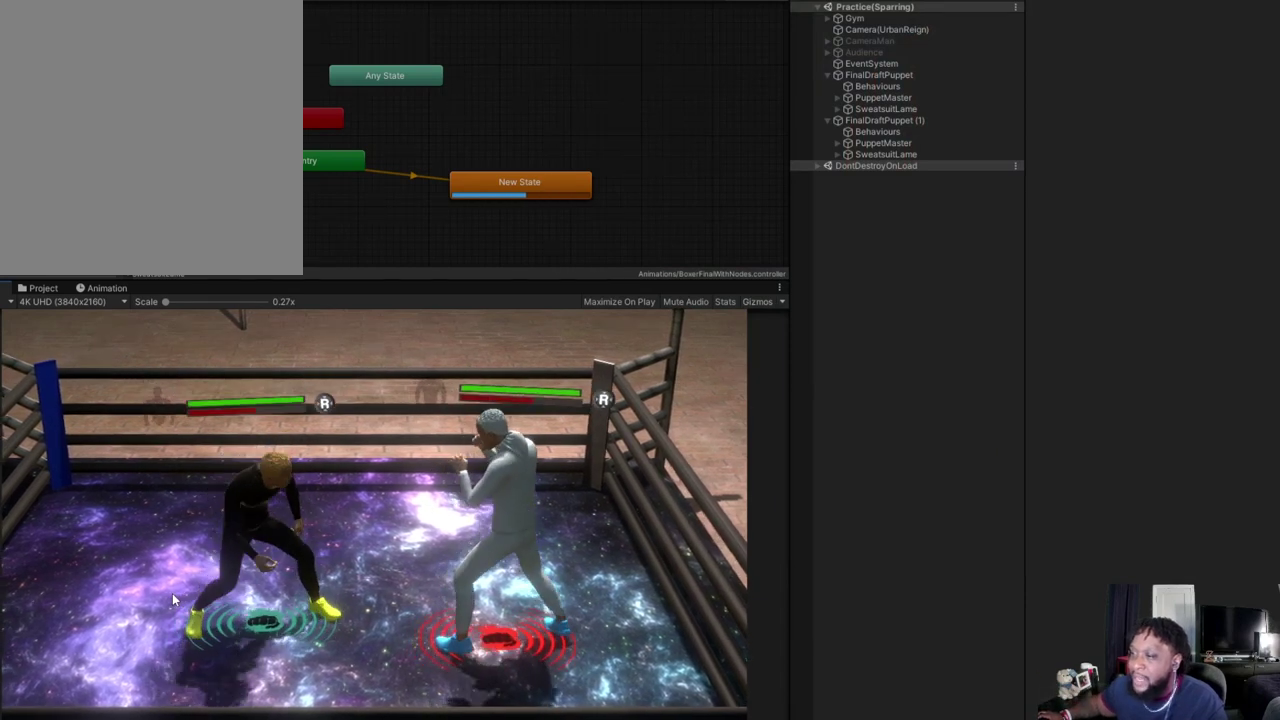
{"dt_ms": 500, "buttons": ["L2"], "left_stick": "right", "right_stick": "center", "events": [[333, "left_stick", "right"]]}
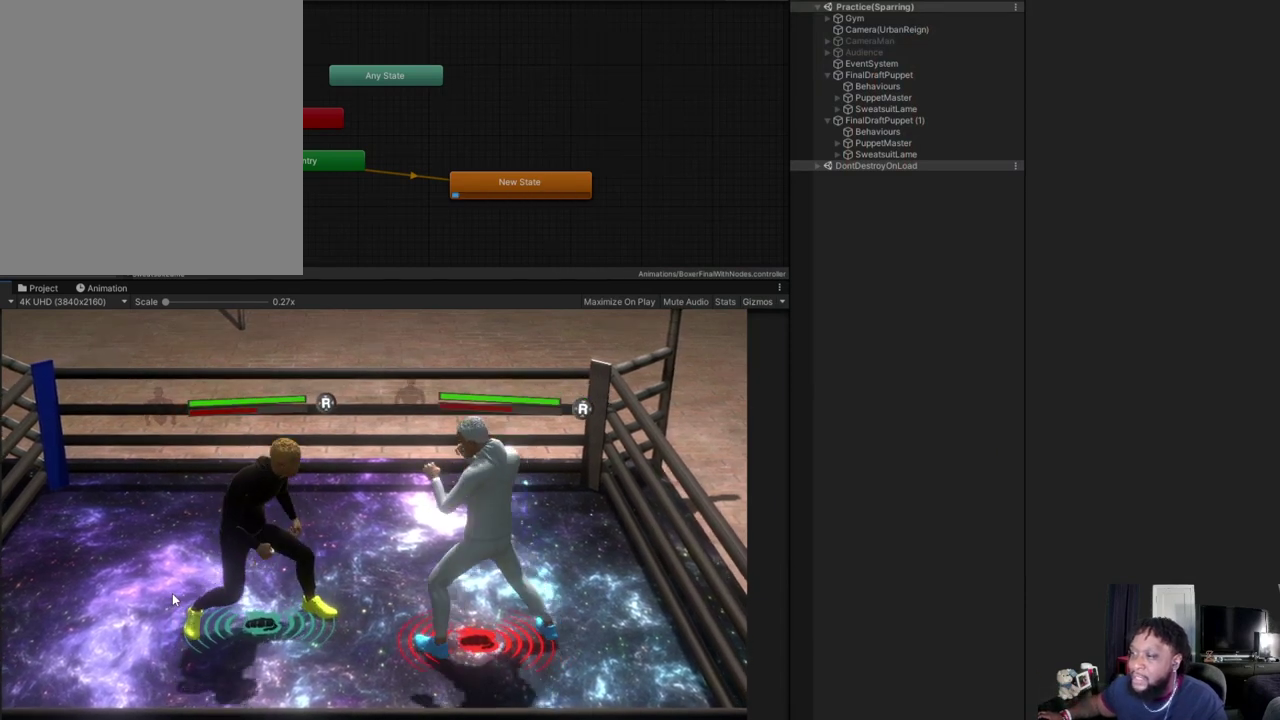
{"dt_ms": 500, "buttons": ["L2"], "left_stick": "up-right", "right_stick": "center", "events": [[67, "left_stick", "up-right"]]}
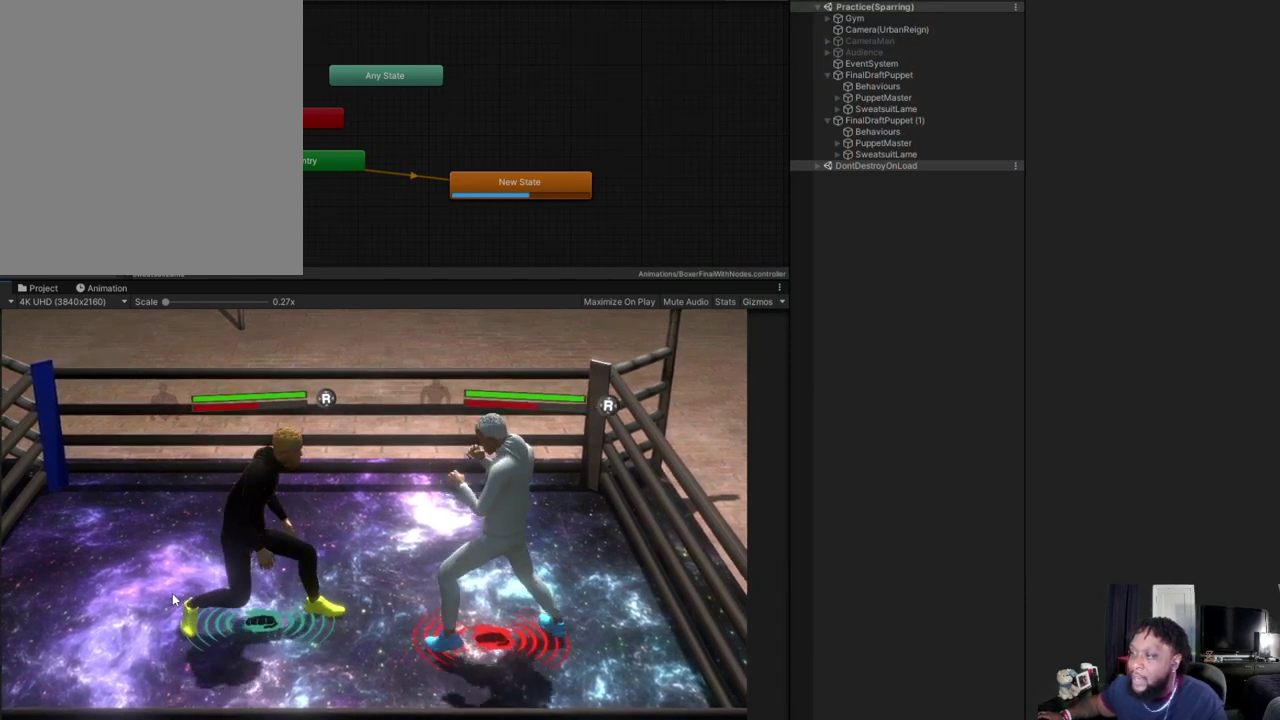
{"dt_ms": 300, "buttons": ["L2"], "left_stick": "right", "right_stick": "center", "events": [[233, "left_stick", "right"]]}
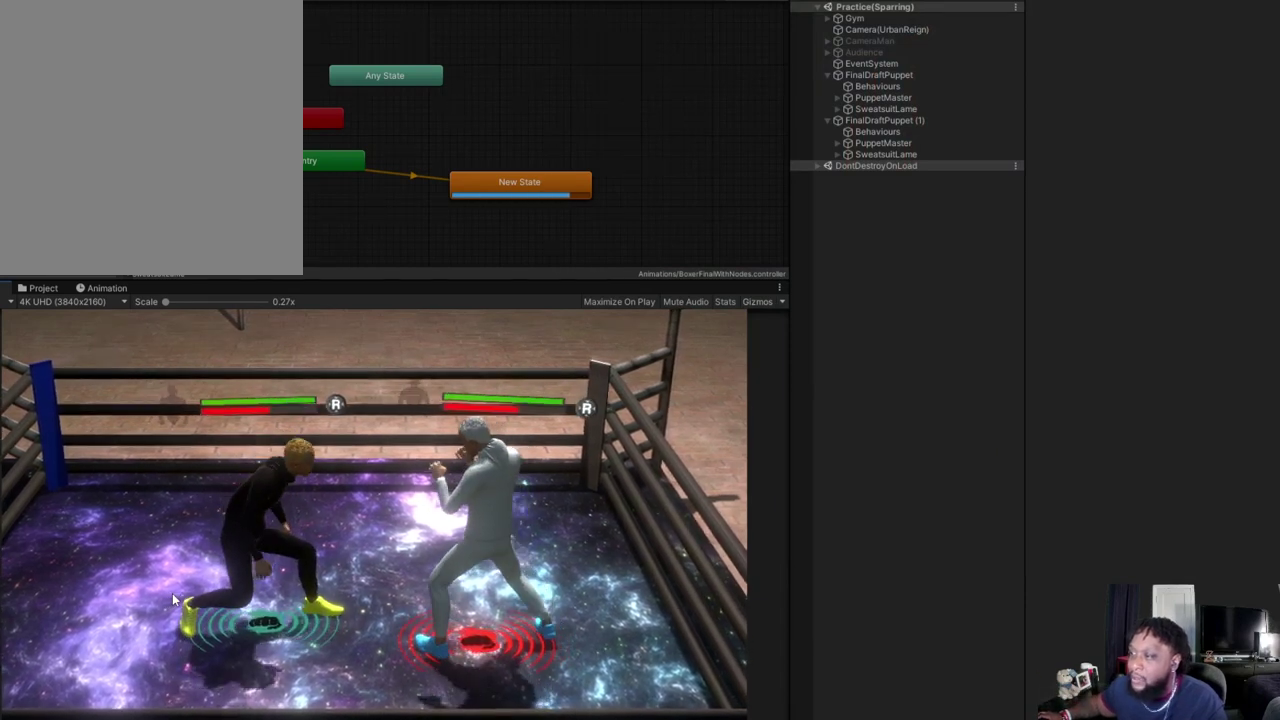
{"dt_ms": 700, "buttons": ["L2"], "left_stick": "down", "right_stick": "center", "events": [[433, "left_stick", "down-right"], [700, "left_stick", "down"]]}
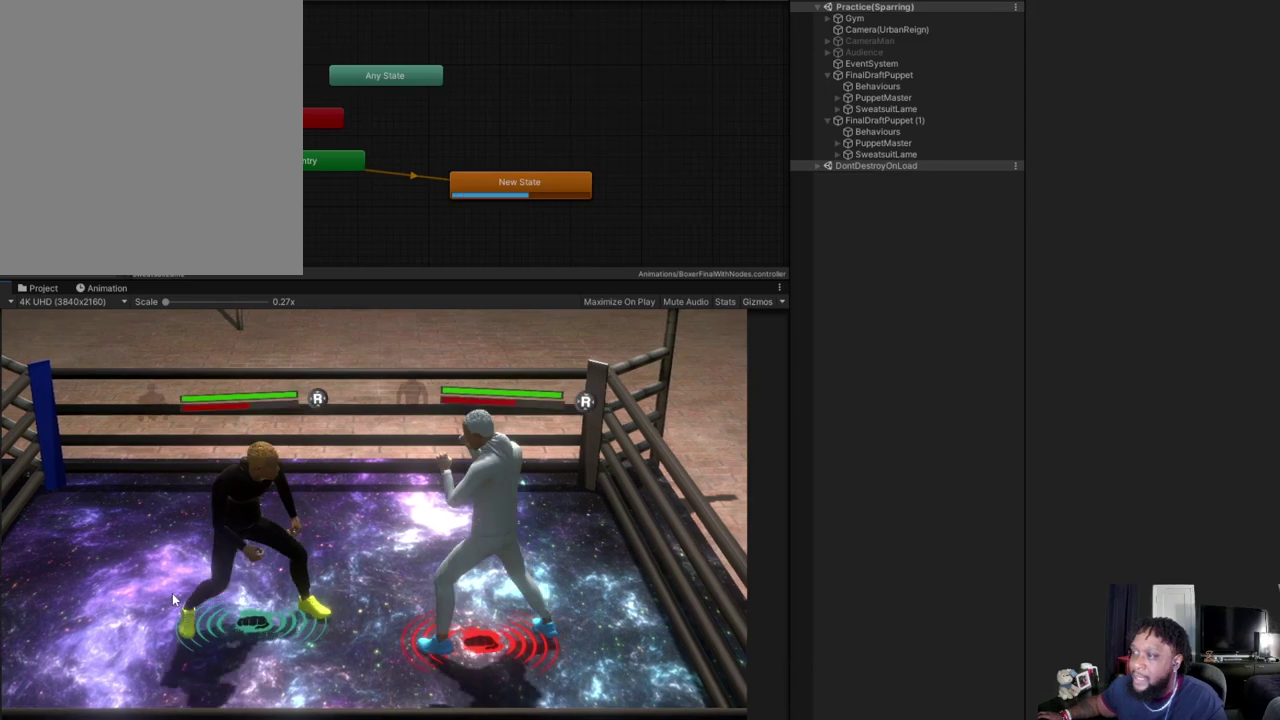
{"dt_ms": 500, "buttons": ["L2"], "left_stick": "down-left", "right_stick": "center", "events": [[200, "left_stick", "down-left"]]}
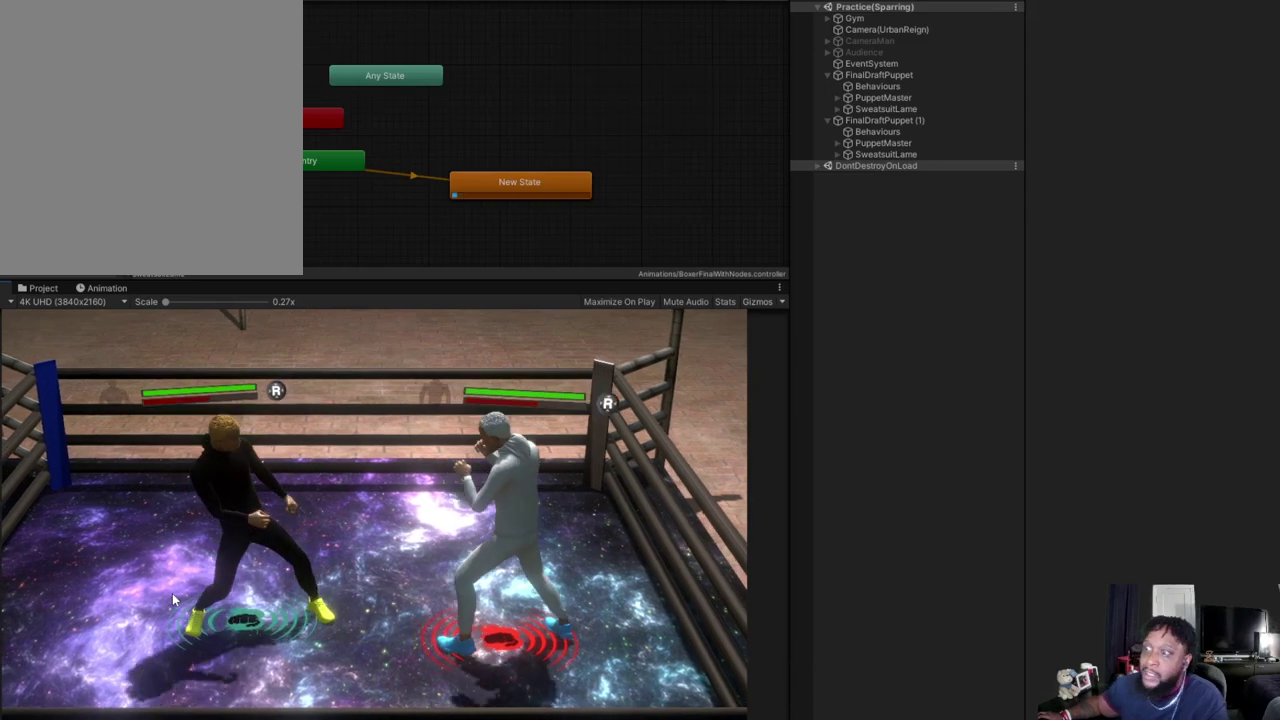
{"dt_ms": 500, "buttons": ["L2"], "left_stick": "down", "right_stick": "center", "events": [[300, "left_stick", "down"]]}
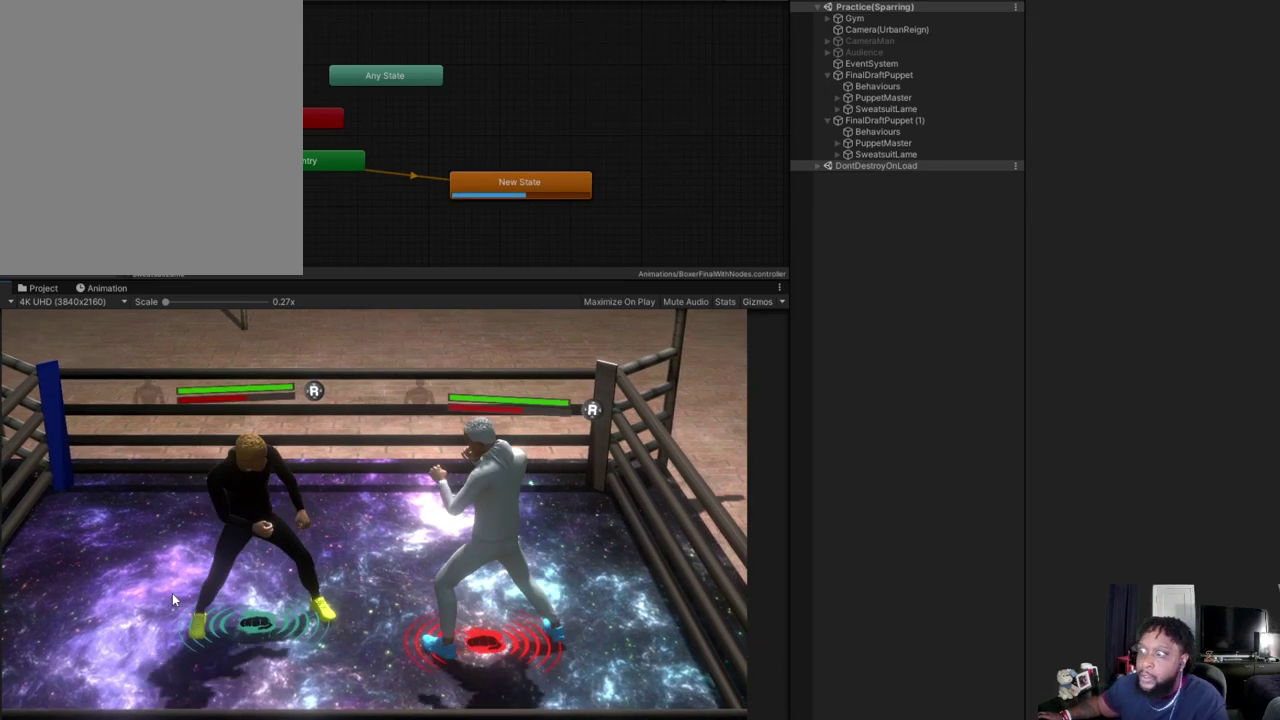
{"dt_ms": 500, "buttons": ["L2"], "left_stick": "down-right", "right_stick": "center", "events": [[233, "left_stick", "down-right"], [367, "left_stick", "down"], [433, "left_stick", "down-right"]]}
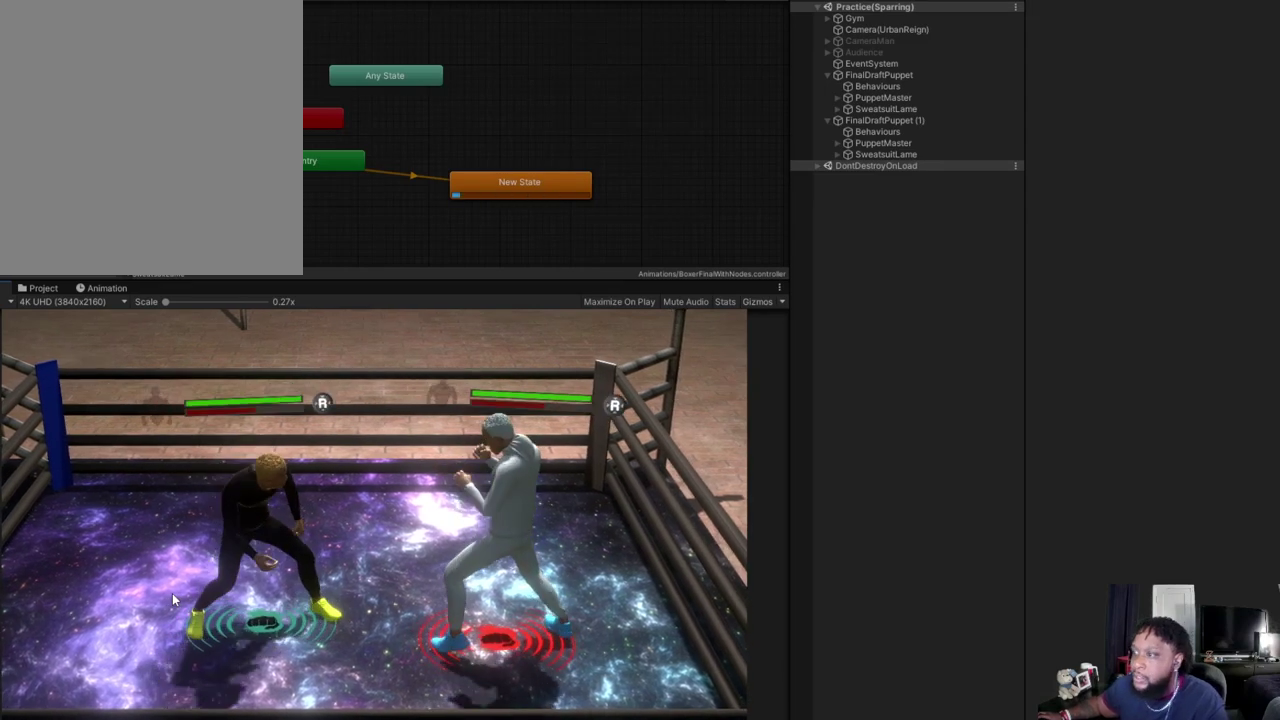
{"dt_ms": 500, "buttons": ["L2"], "left_stick": "down-right", "right_stick": "center", "events": []}
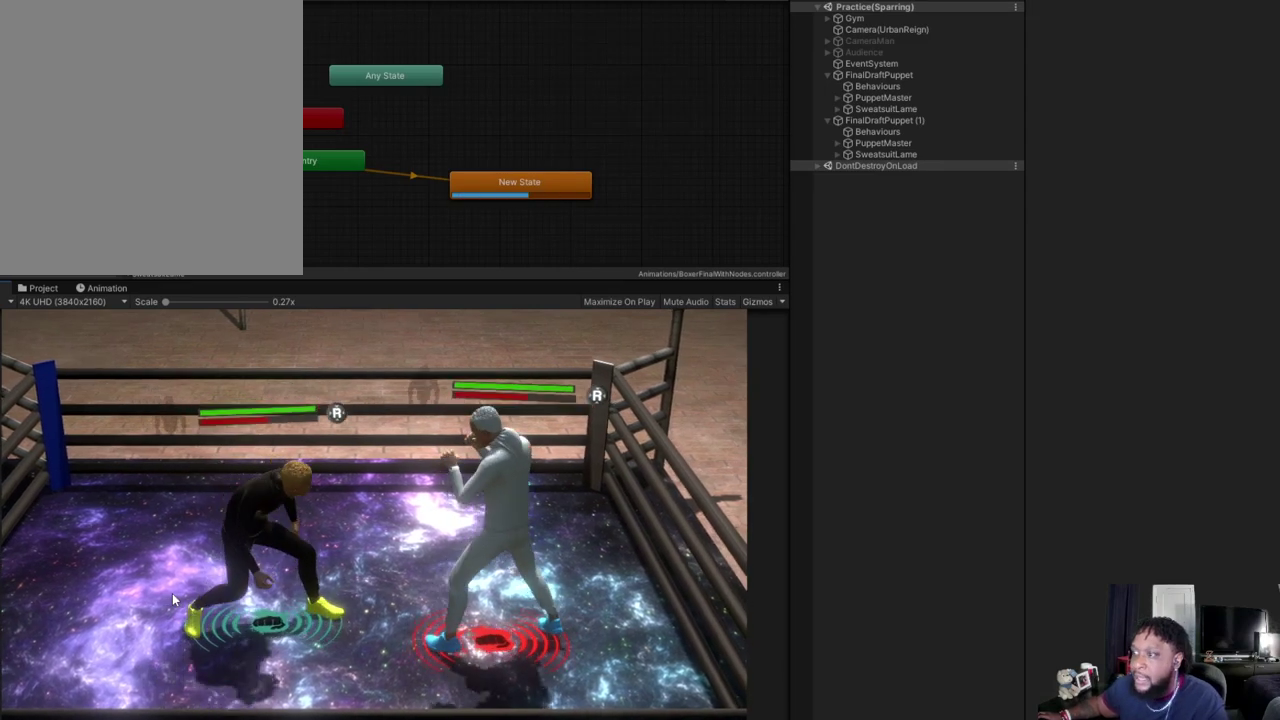
{"dt_ms": 500, "buttons": ["L2"], "left_stick": "up-right", "right_stick": "center", "events": [[67, "left_stick", "right"], [500, "left_stick", "up-right"]]}
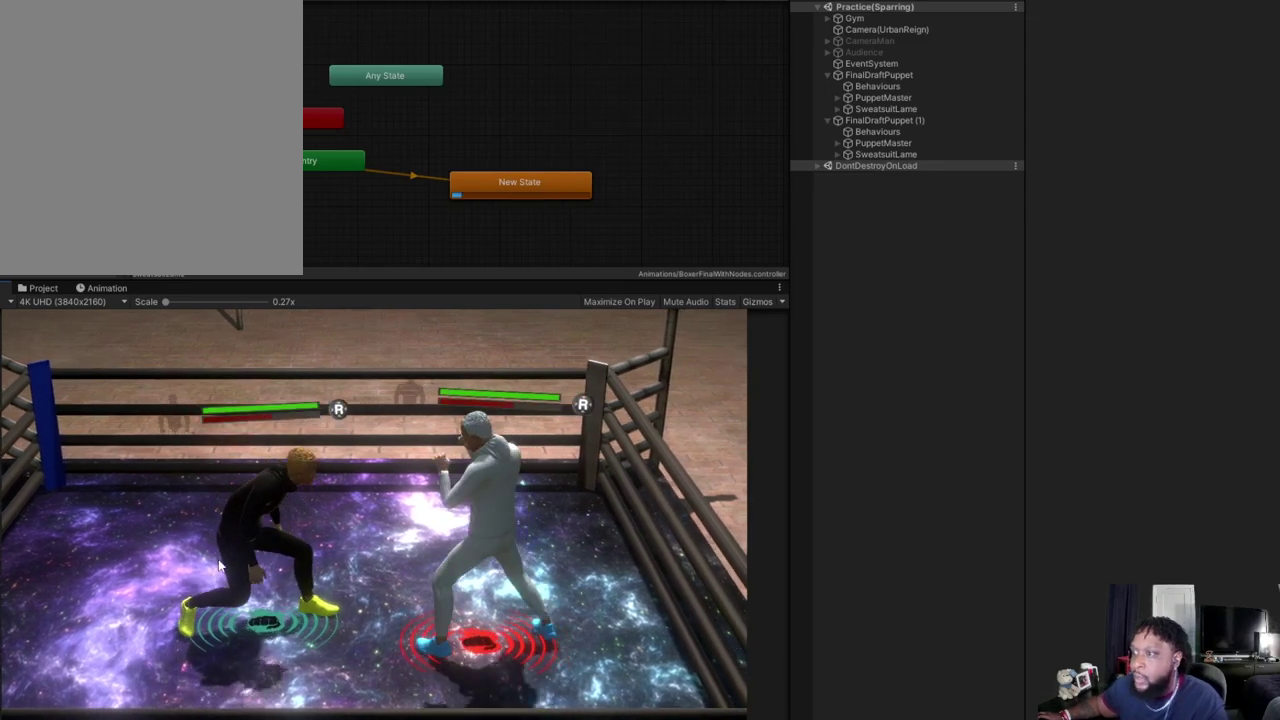
{"dt_ms": 500, "buttons": ["L2"], "left_stick": "up-right", "right_stick": "center", "events": []}
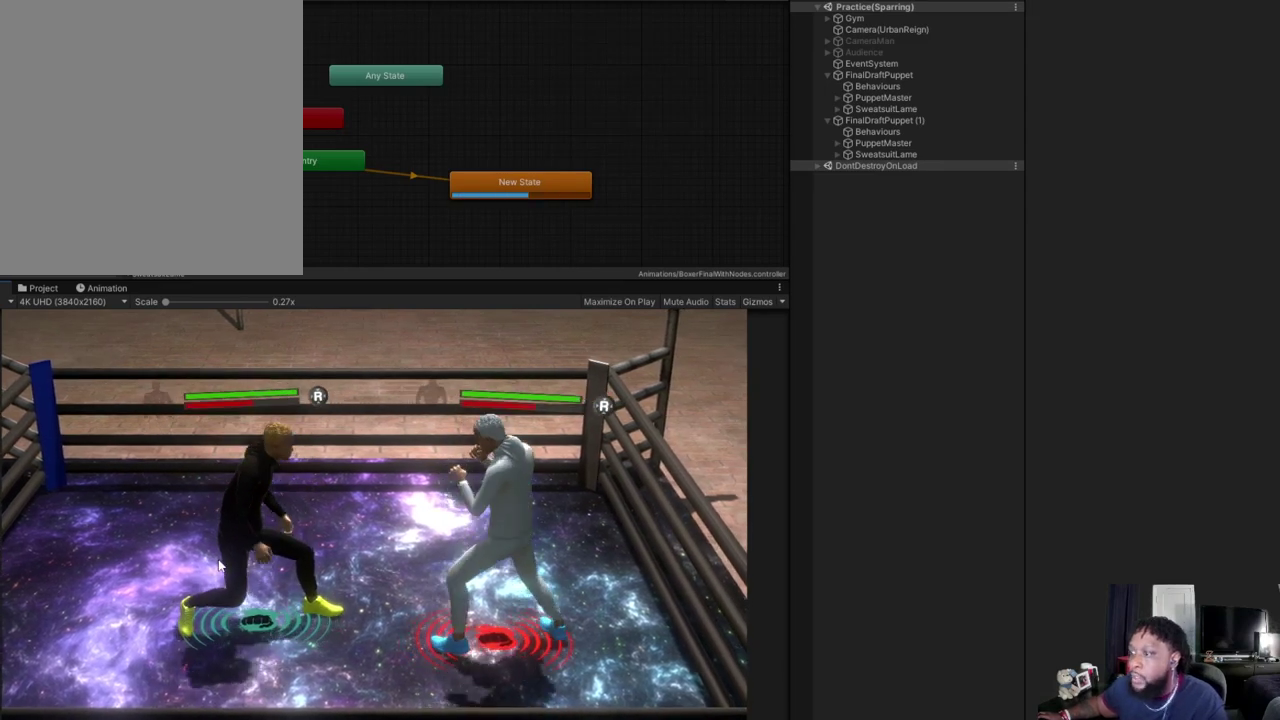
{"dt_ms": 400, "buttons": ["L2"], "left_stick": "right", "right_stick": "center", "events": [[333, "left_stick", "right"]]}
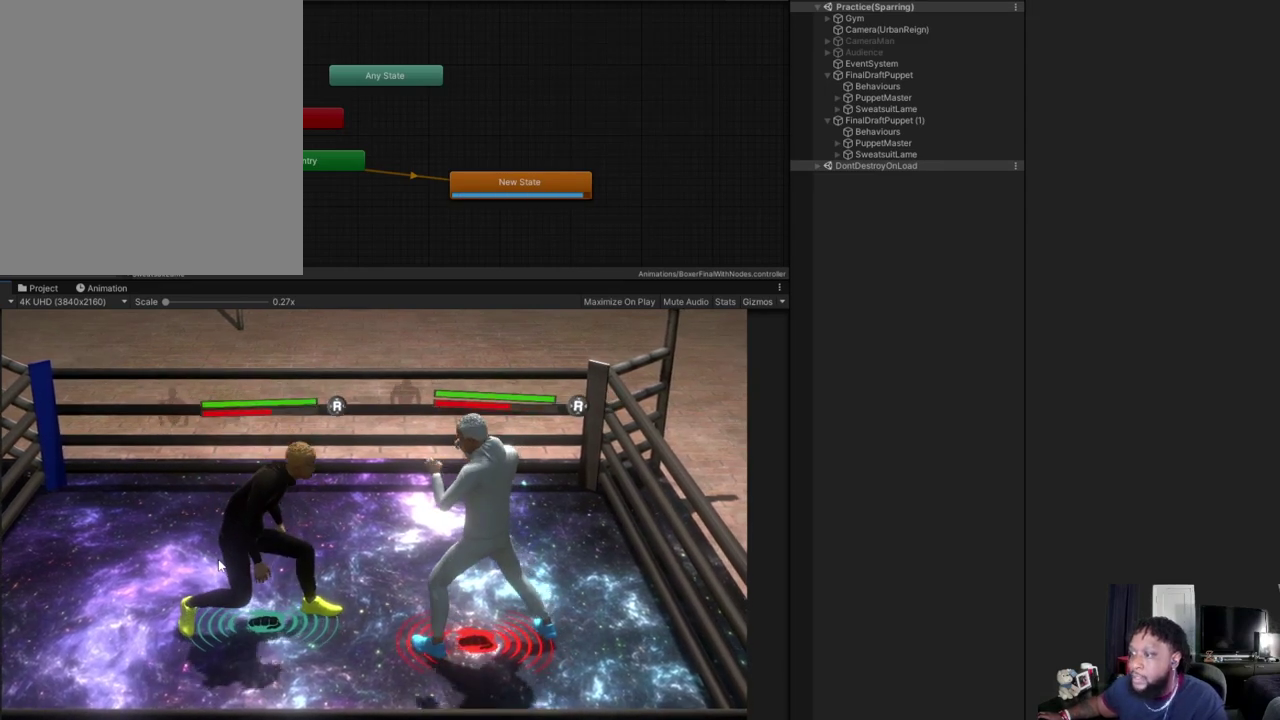
{"dt_ms": 600, "buttons": ["L2"], "left_stick": "down", "right_stick": "center", "events": [[167, "left_stick", "down-right"], [233, "left_stick", "down"]]}
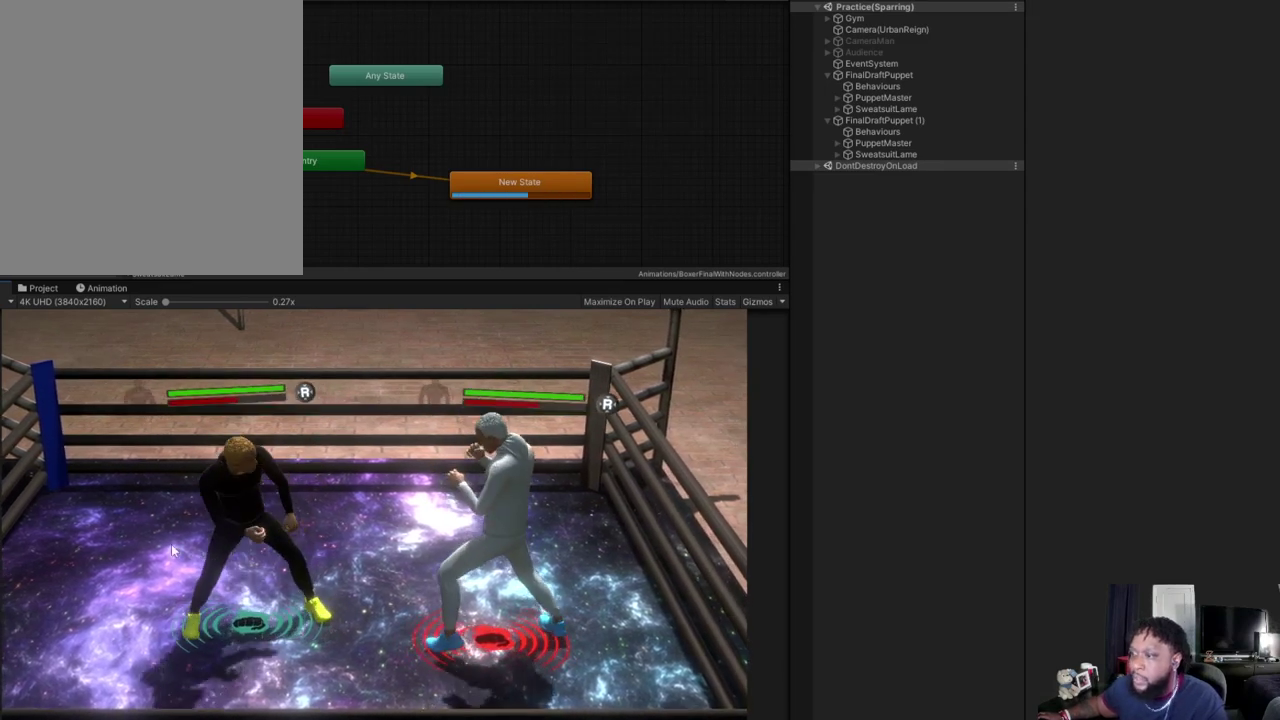
{"dt_ms": 500, "buttons": ["L2"], "left_stick": "down-left", "right_stick": "center", "events": [[33, "left_stick", "down-left"]]}
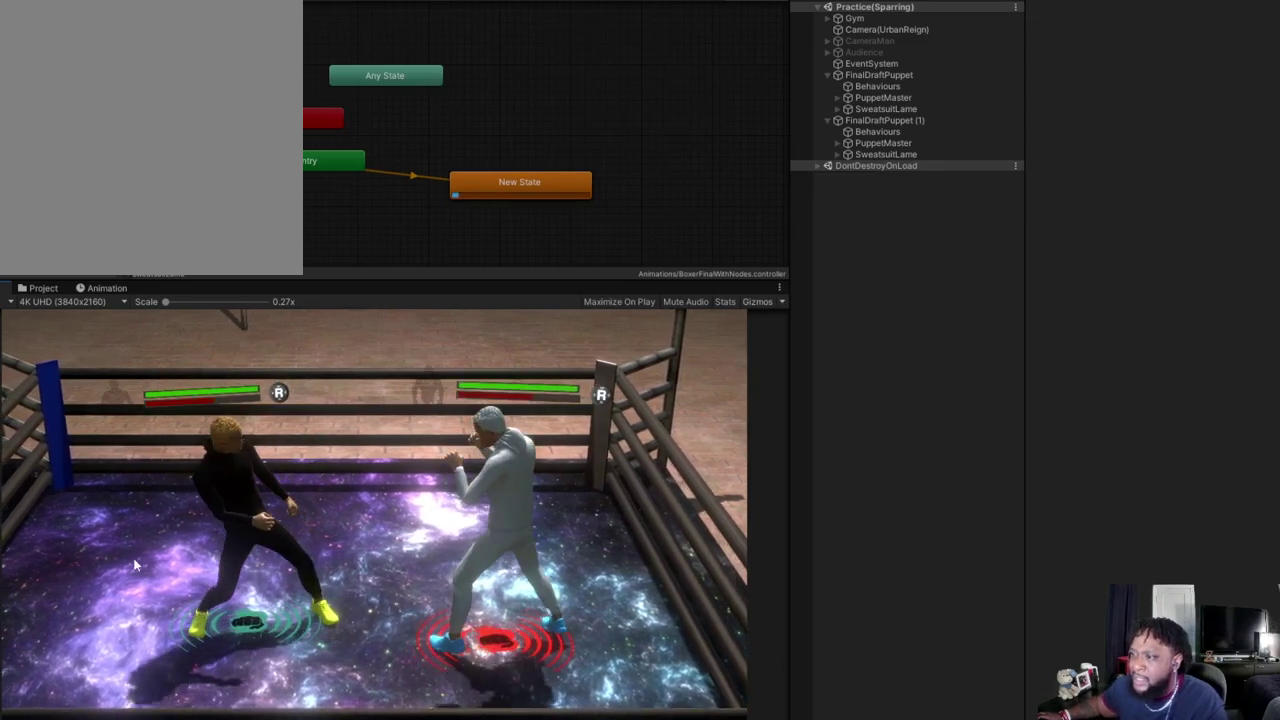
{"dt_ms": 500, "buttons": ["L2"], "left_stick": "down", "right_stick": "center", "events": [[233, "left_stick", "down"]]}
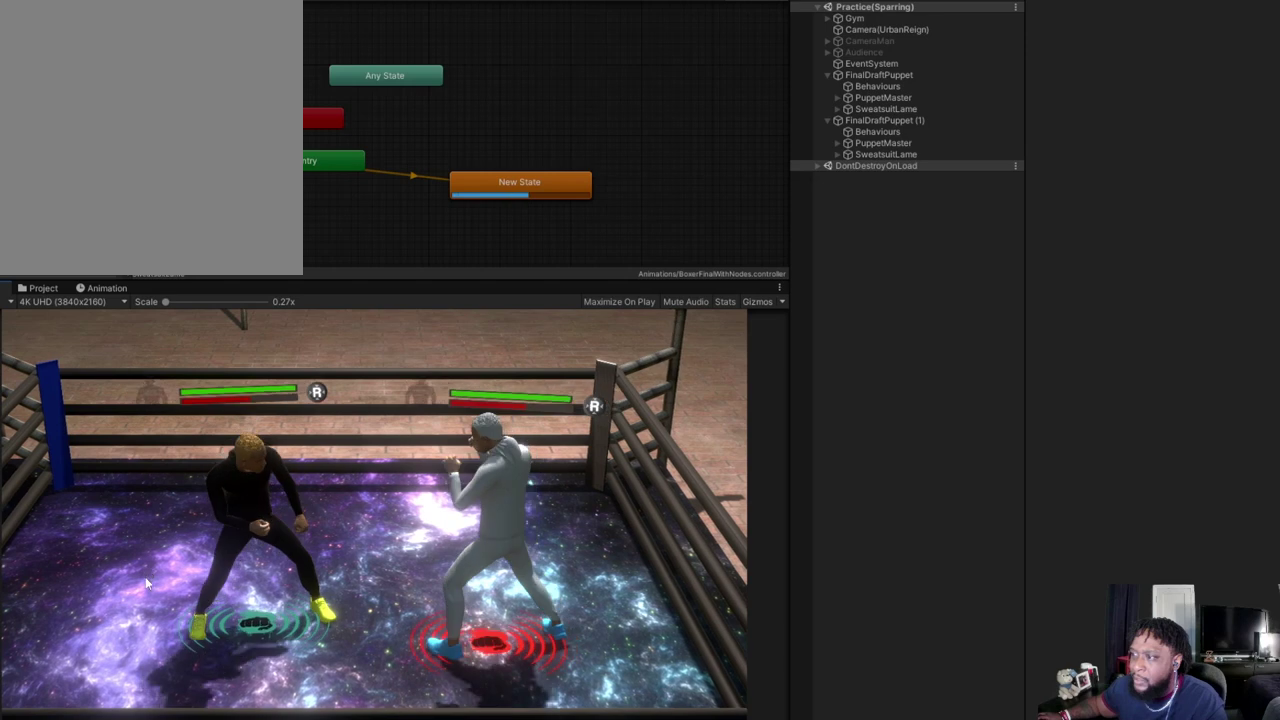
{"dt_ms": 500, "buttons": ["L2"], "left_stick": "down-right", "right_stick": "center", "events": [[233, "left_stick", "down-right"]]}
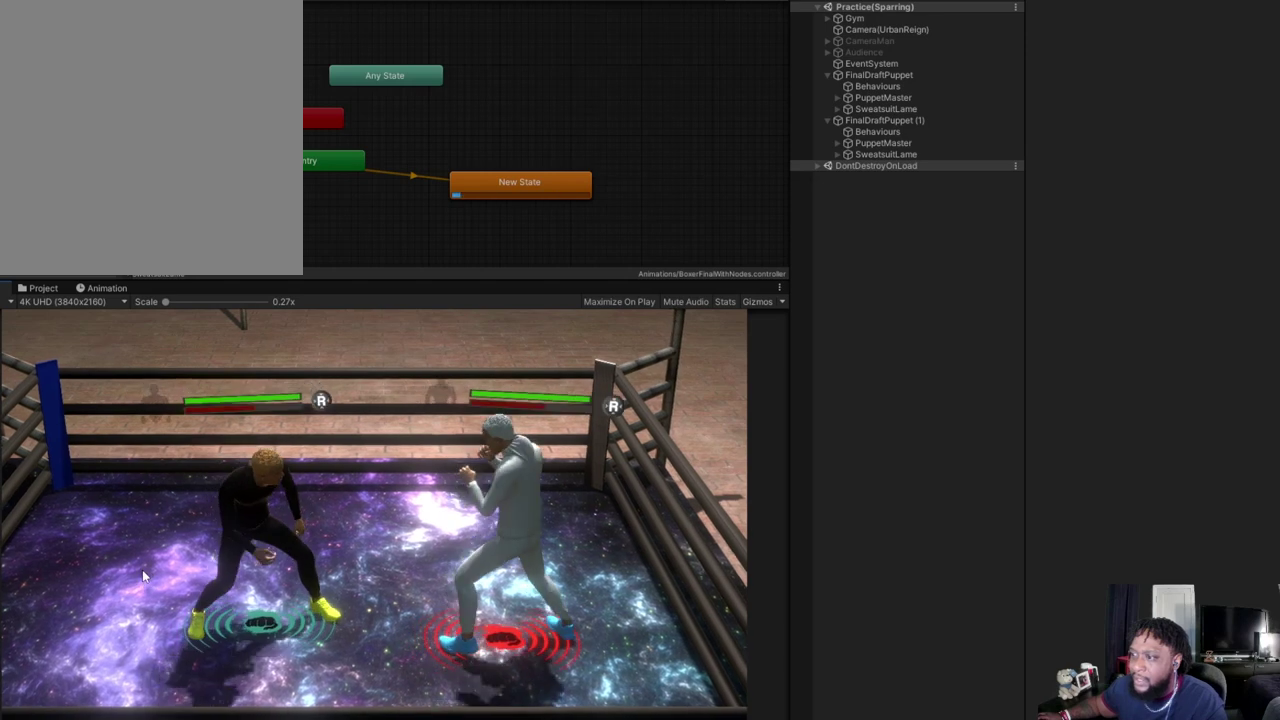
{"dt_ms": 500, "buttons": ["L2"], "left_stick": "right", "right_stick": "center", "events": [[333, "left_stick", "right"]]}
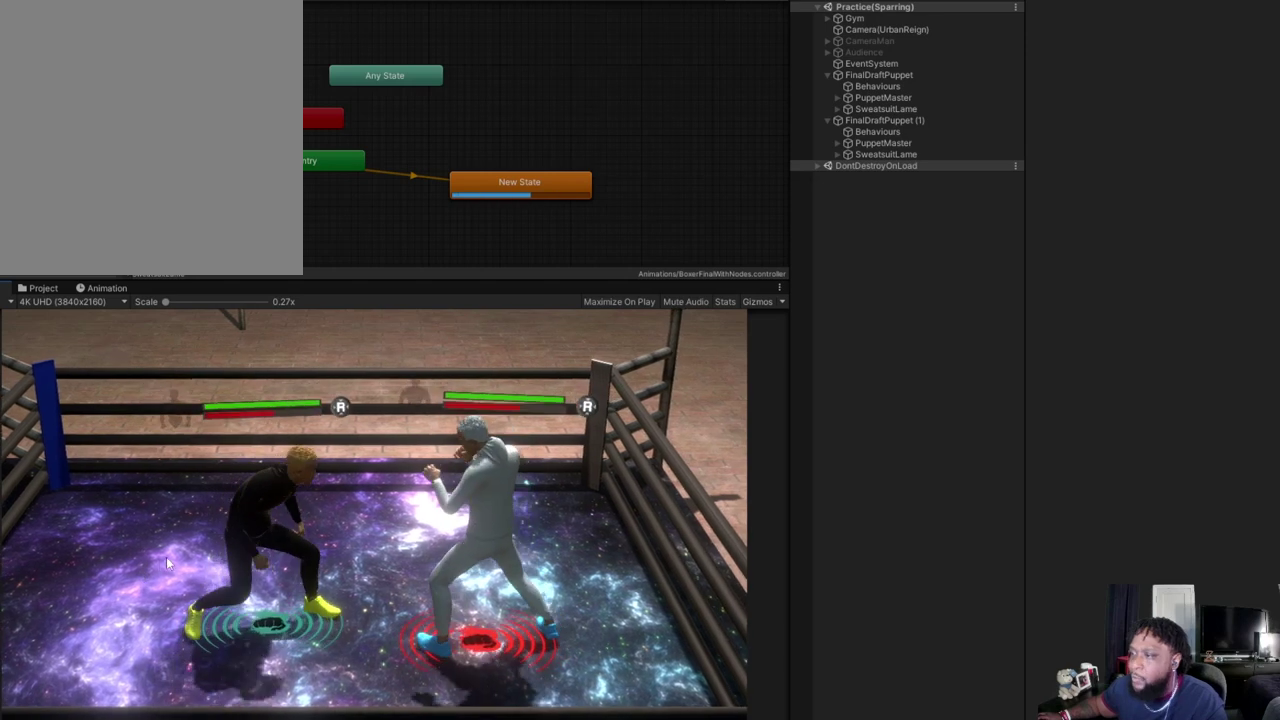
{"dt_ms": 500, "buttons": ["L2"], "left_stick": "up-right", "right_stick": "center", "events": [[267, "left_stick", "up-right"]]}
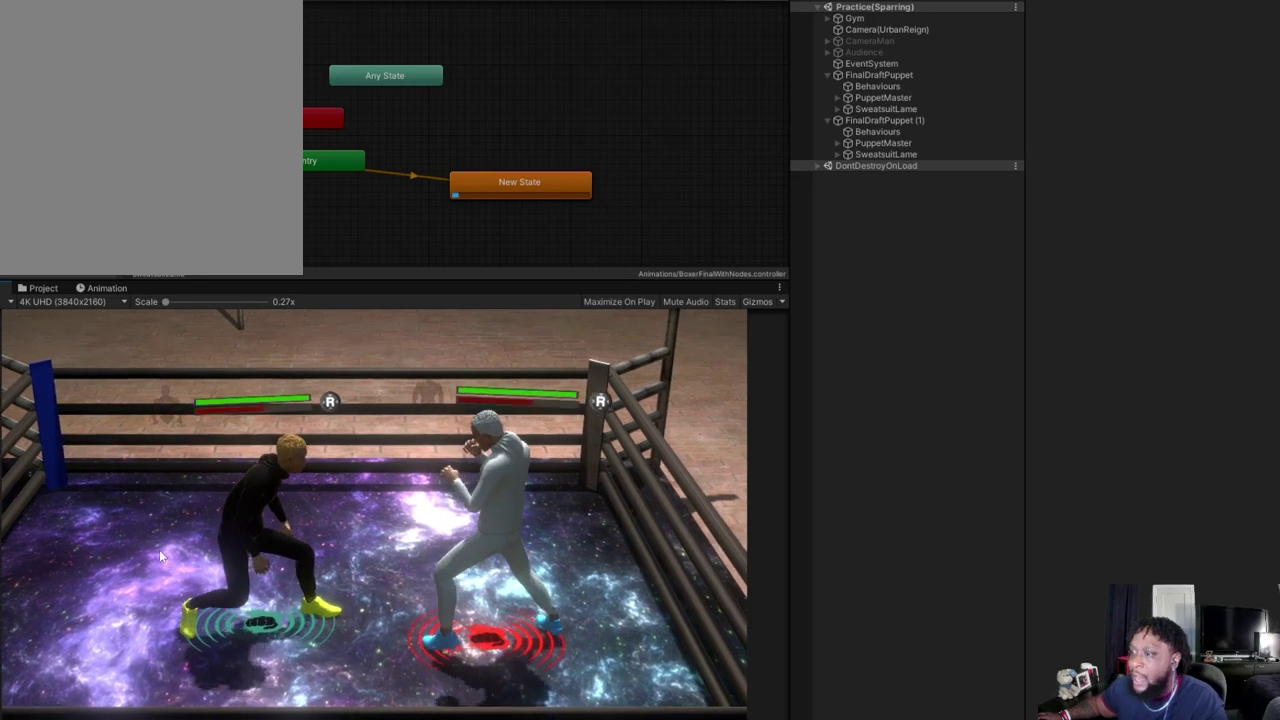
{"dt_ms": 500, "buttons": ["L2"], "left_stick": "up-right", "right_stick": "center", "events": []}
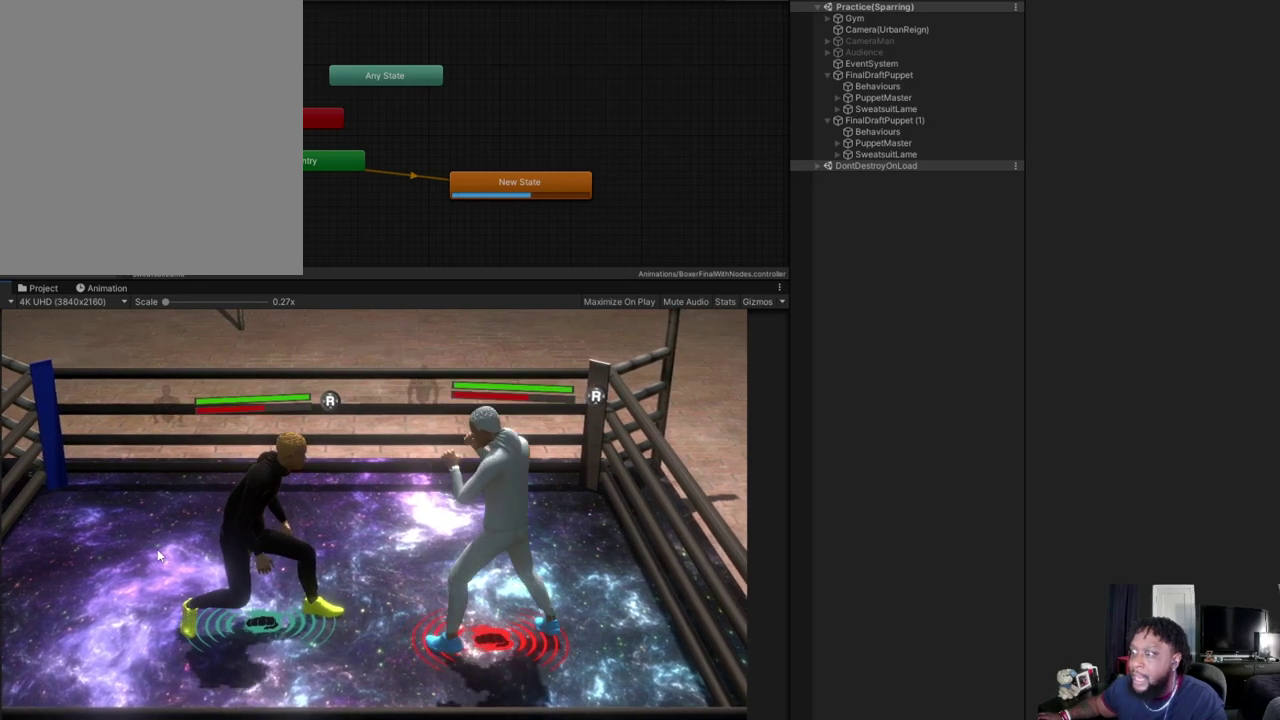
{"dt_ms": 500, "buttons": ["L2"], "left_stick": "up-right", "right_stick": "center", "events": []}
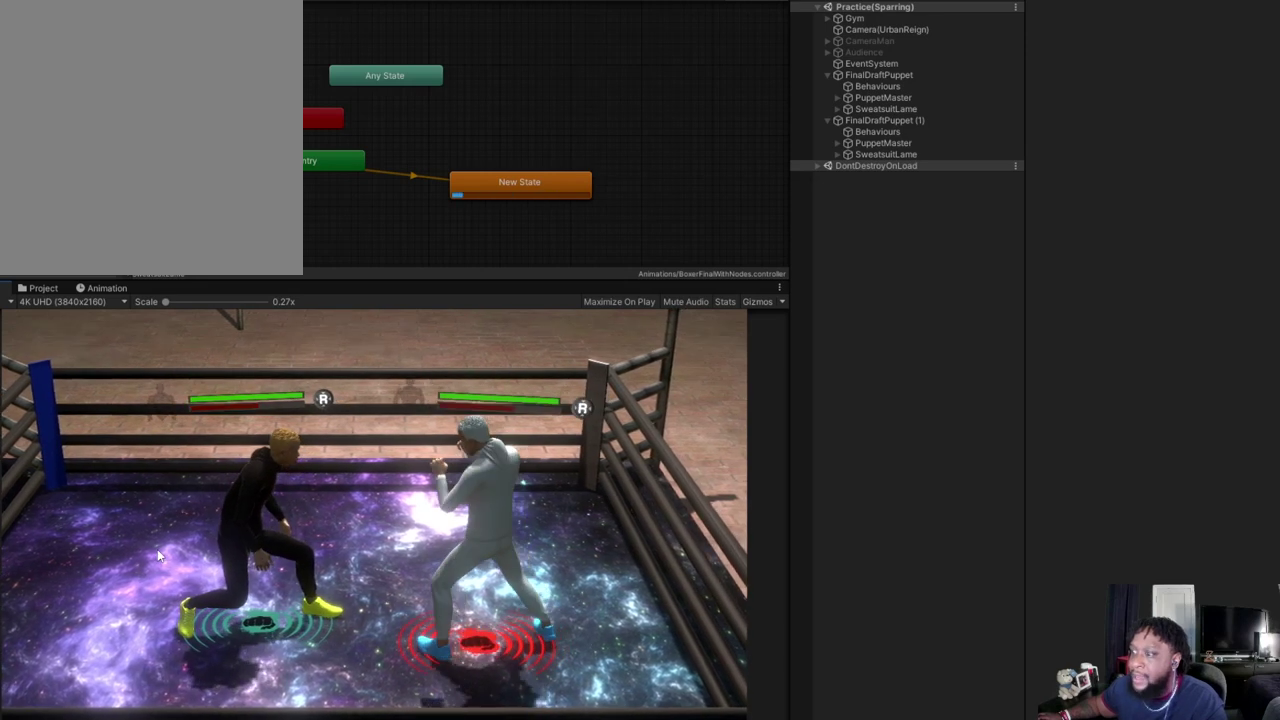
{"dt_ms": 500, "buttons": ["L2"], "left_stick": "up-right", "right_stick": "center", "events": []}
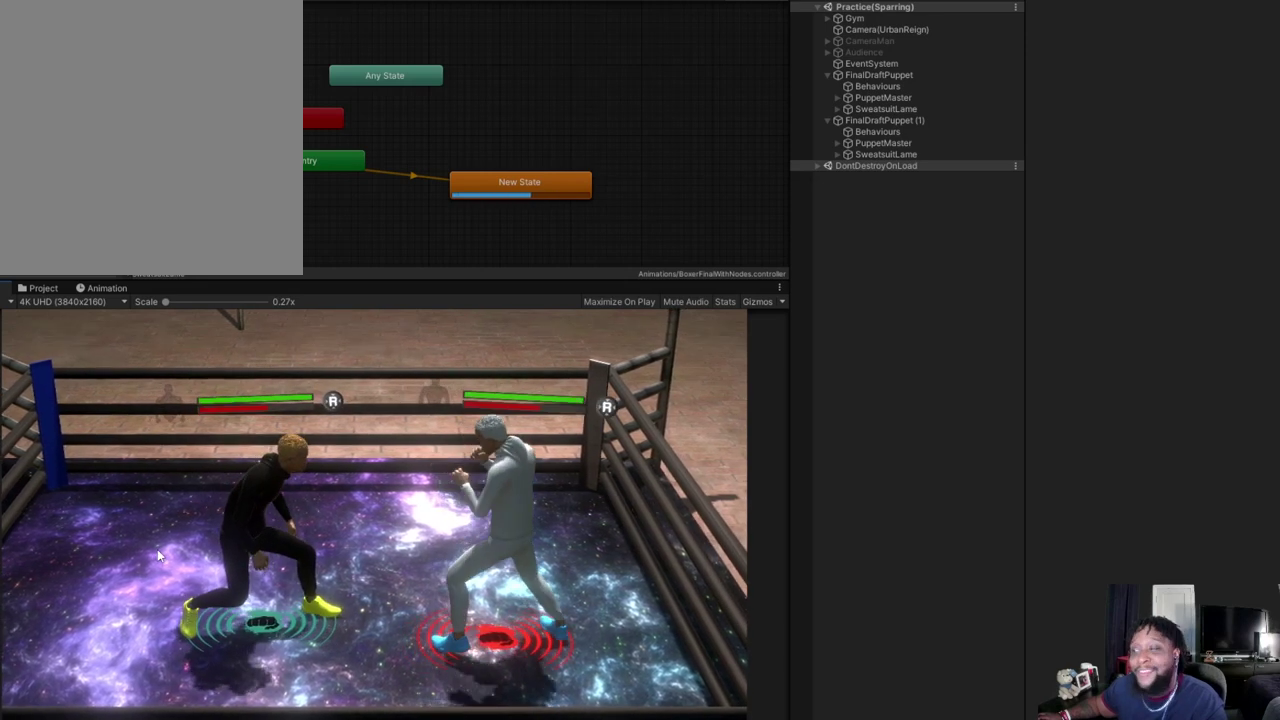
{"dt_ms": 500, "buttons": ["L2"], "left_stick": "right", "right_stick": "center", "events": [[433, "left_stick", "right"]]}
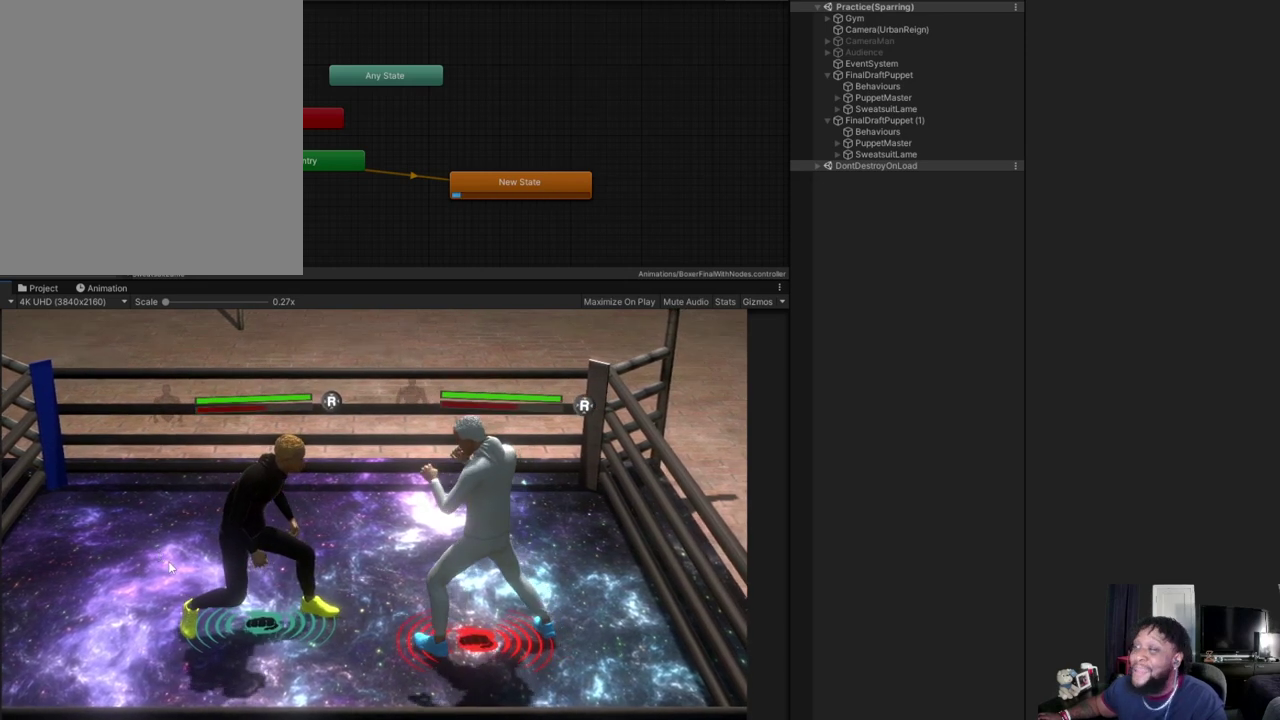
{"dt_ms": 700, "buttons": [], "left_stick": "center", "right_stick": "center", "events": [[267, "left_stick", "center"], [667, "L2", "up"]]}
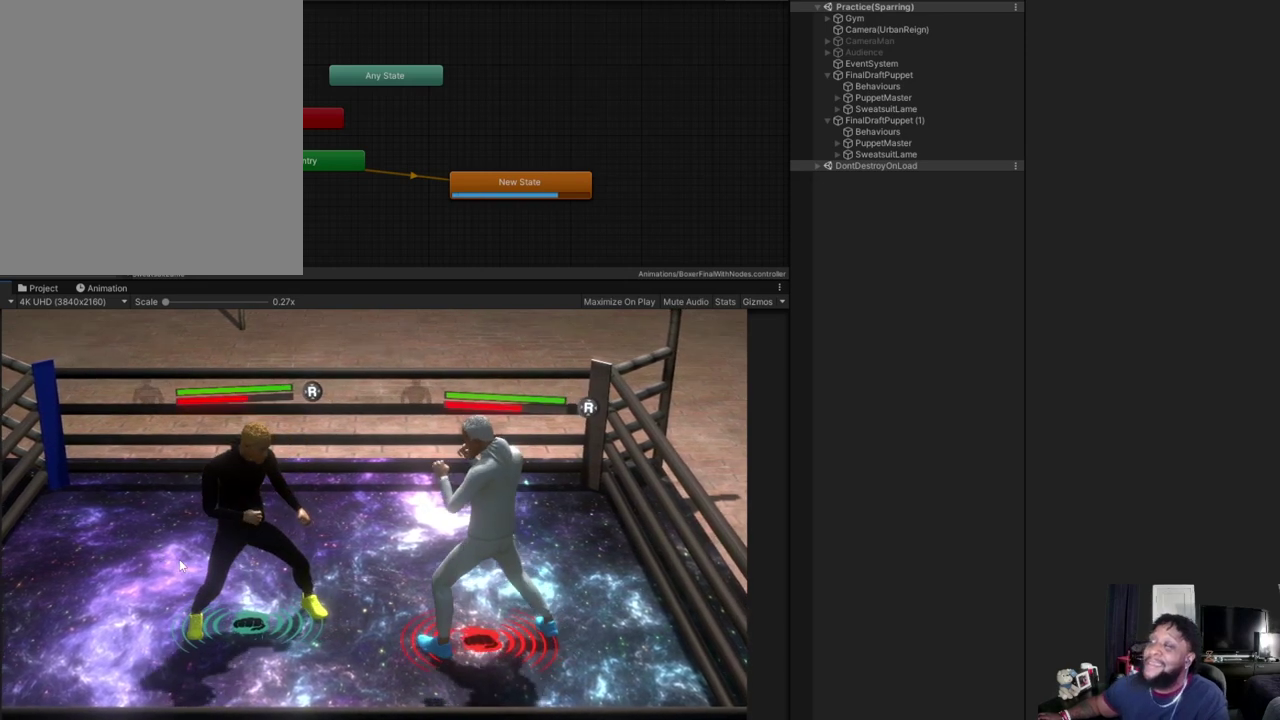
{"dt_ms": 300, "buttons": [], "left_stick": "center", "right_stick": "center", "events": []}
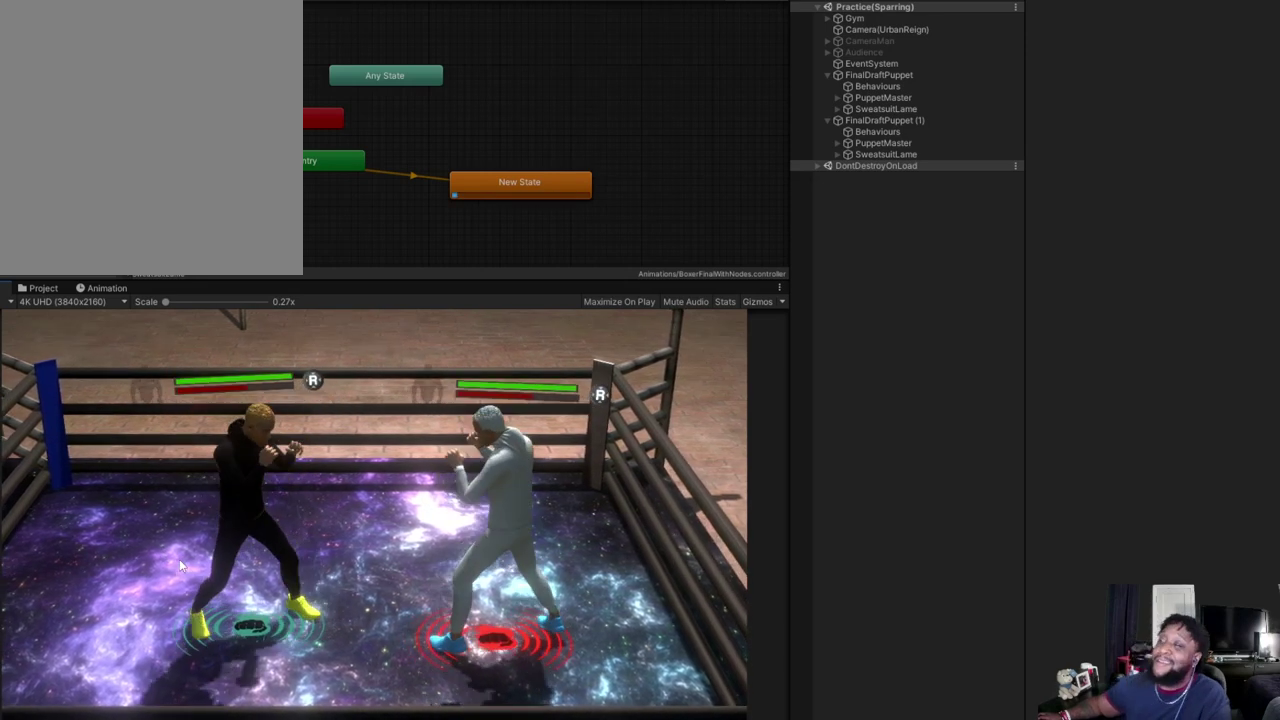
{"dt_ms": 500, "buttons": [], "left_stick": "center", "right_stick": "center", "events": []}
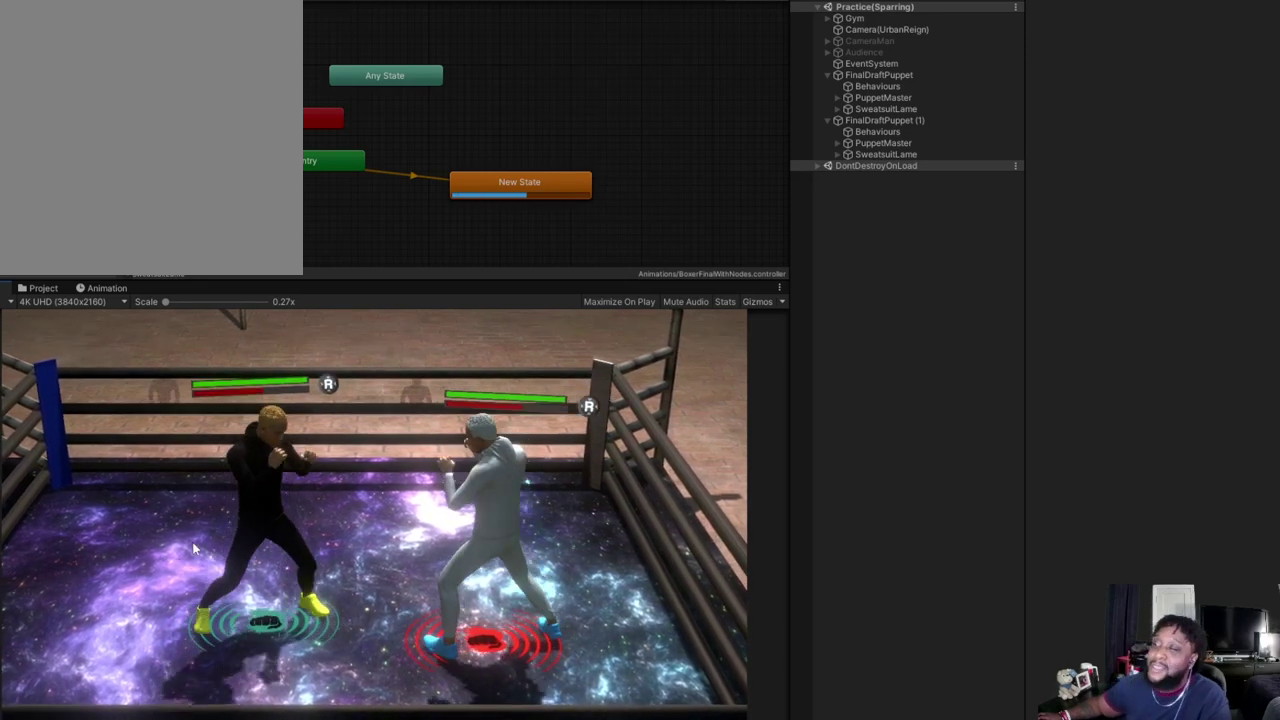
{"dt_ms": 500, "buttons": ["L2"], "left_stick": "down-right", "right_stick": "center", "events": [[100, "L2", "down"], [333, "left_stick", "down-right"]]}
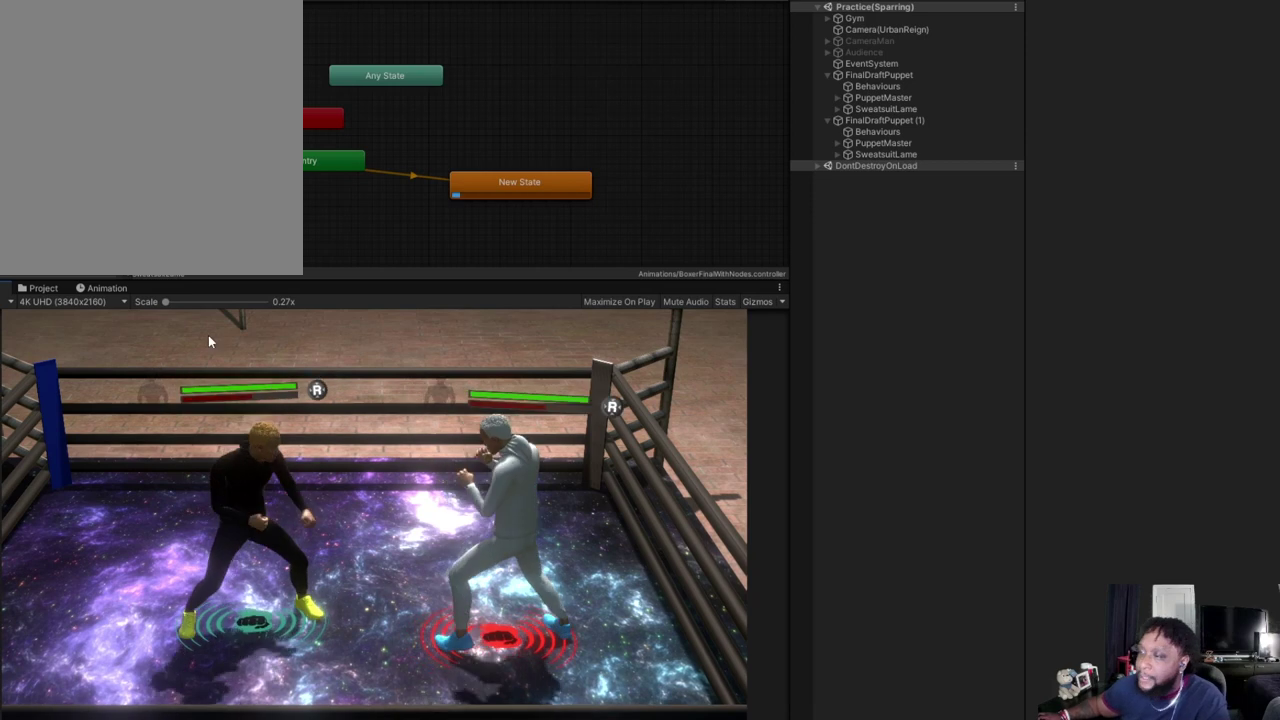
{"dt_ms": 500, "buttons": ["L2"], "left_stick": "down-right", "right_stick": "center", "events": []}
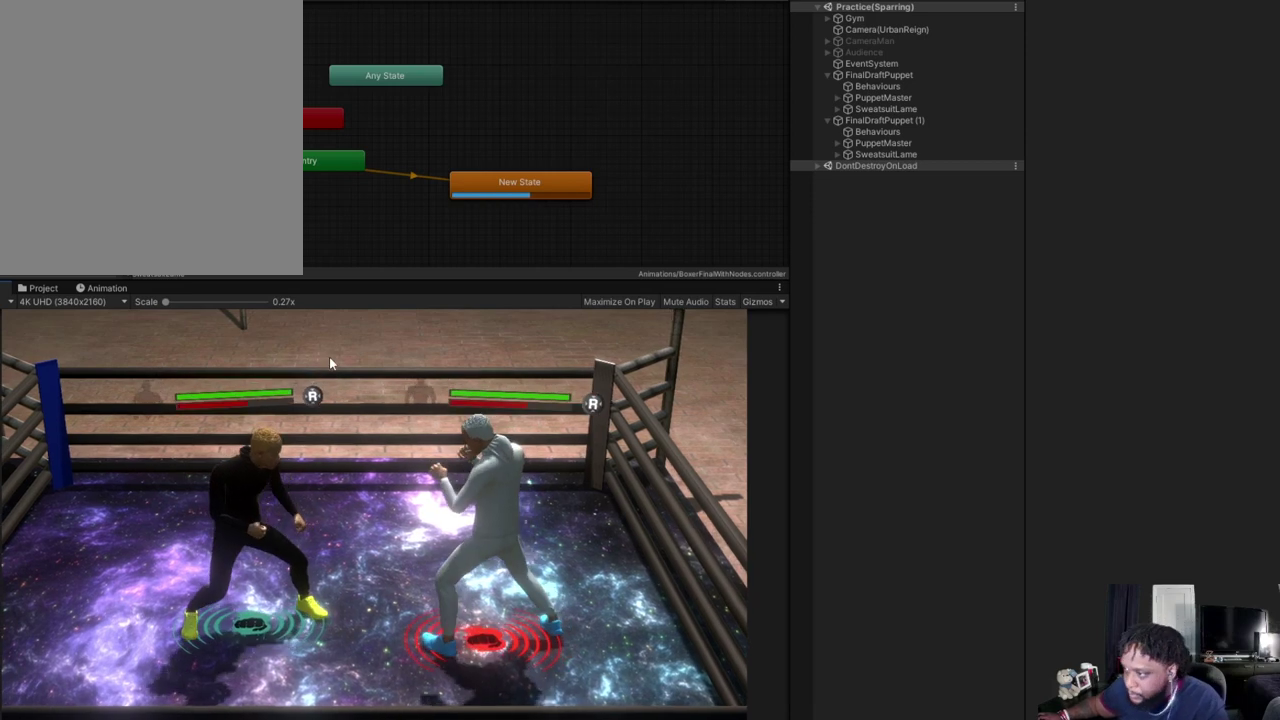
{"dt_ms": 500, "buttons": ["L2"], "left_stick": "right", "right_stick": "center", "events": [[333, "left_stick", "right"]]}
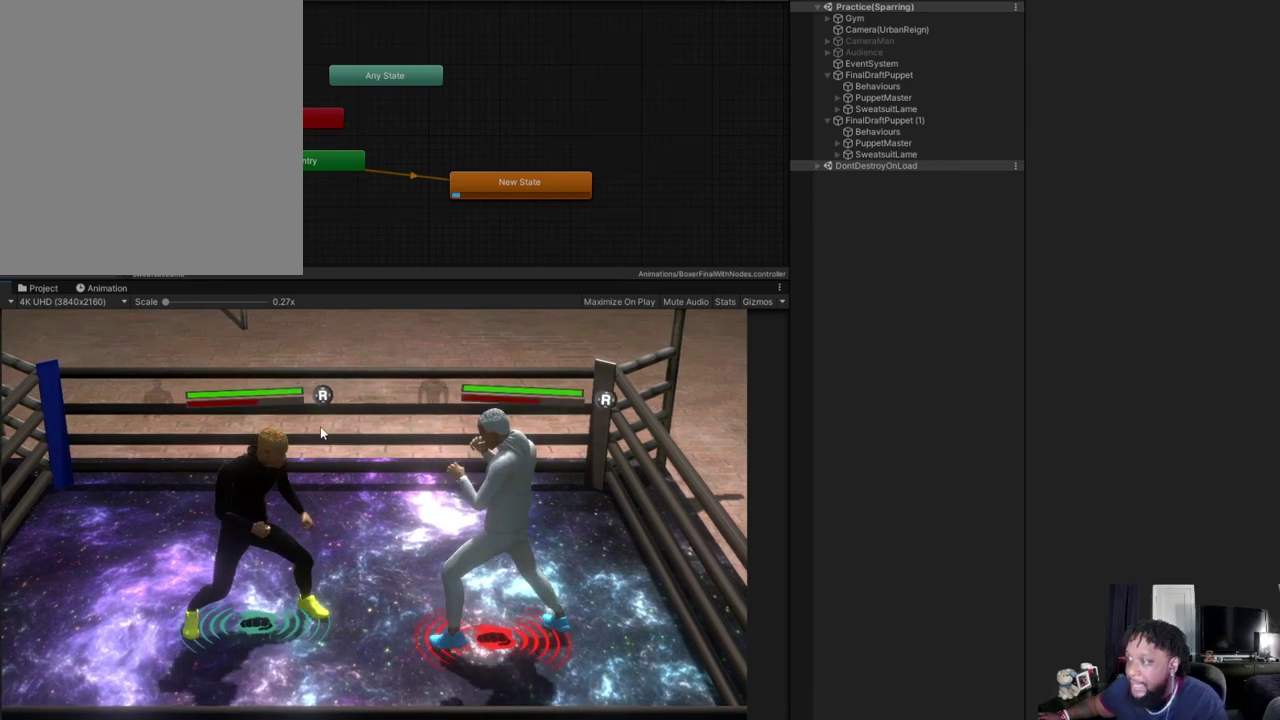
{"dt_ms": 500, "buttons": ["L2"], "left_stick": "right", "right_stick": "center", "events": []}
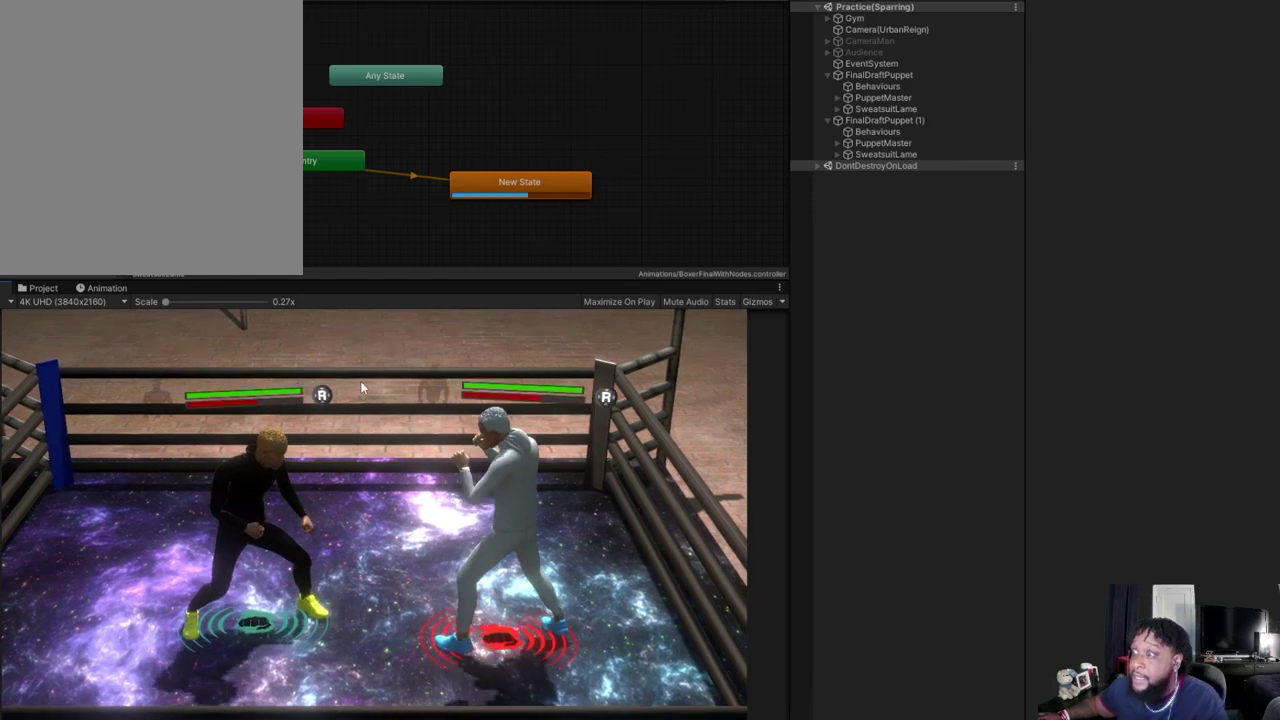
{"dt_ms": 500, "buttons": ["L2"], "left_stick": "right", "right_stick": "center", "events": []}